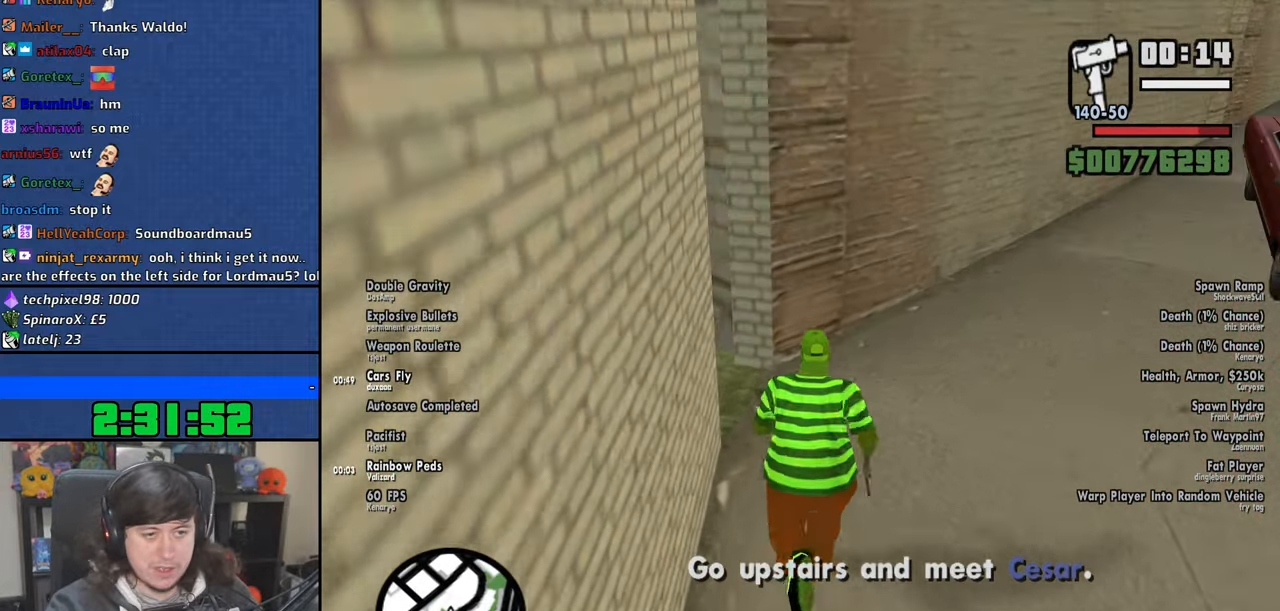
Gameplay with keyboard and mouse; each line is a JSON object with the keys and mouse buttons held at the frame after it. "events" lists presses ("down") and releases ("up") of "1", "2", "3", "4", "5", "6", "8", "a", "alt", "b", "c", "ctrl", "d", "down", "e", "escape", "f", "f1", "f2", "f3", "g", "h", "left", "n", "num2", "q", "r", "right", "s", "shift", "space", "t", "tab", "up", "v", "w", "x", "y", "z", "mouse_left", "mouse_wheel" and "mouse_right" between this image and that frame as [ms after this image, input, new state], when the widget could be followed in between. "mouse_left", "mouse_wheel", "mouse_right" = the "left", "wheel", "right" buttons of the "mouse" list. No other keys are recorded. "wheel" means that the mouse wheel is clicked or scrolled. Mouse movement is not recorded.
{"keys": ["space", "w"], "mouse": [], "events": [[50, "a", "down"], [133, "space", "up"], [250, "space", "down"], [333, "a", "up"], [333, "space", "up"], [433, "space", "down"]]}
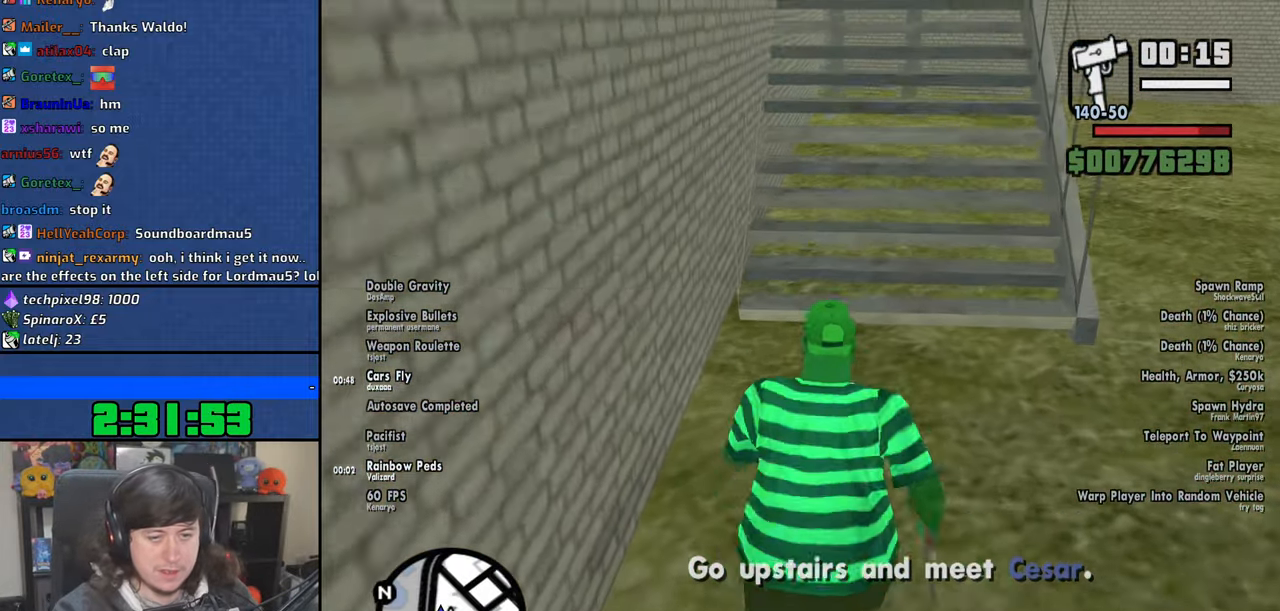
{"keys": ["w"], "mouse": [], "events": [[33, "space", "up"], [150, "space", "down"], [250, "space", "up"], [366, "space", "down"], [450, "space", "up"]]}
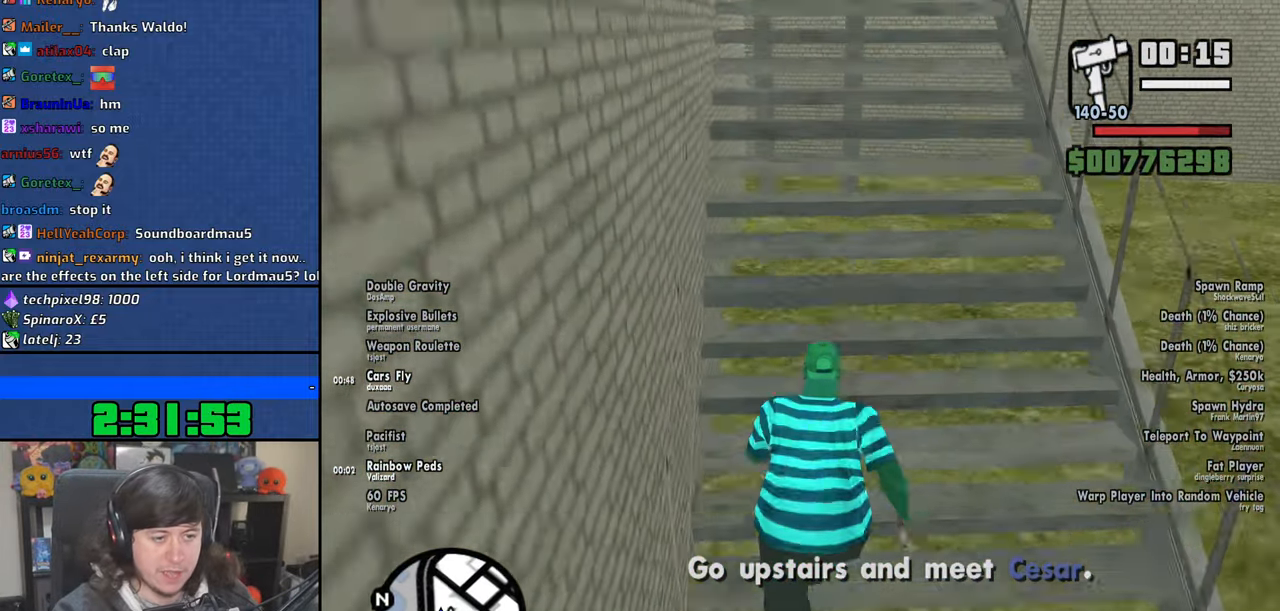
{"keys": ["space", "w"], "mouse": [], "events": [[66, "space", "down"], [133, "space", "up"], [266, "space", "down"], [333, "space", "up"], [466, "space", "down"]]}
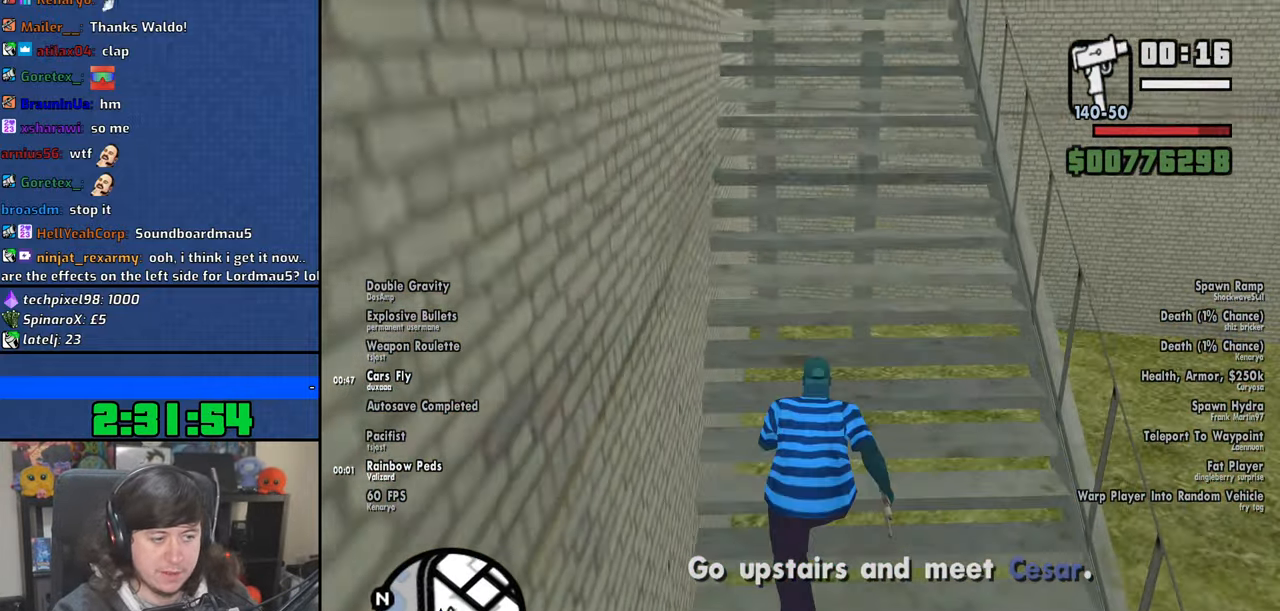
{"keys": ["w"], "mouse": [], "events": [[33, "space", "up"], [150, "space", "down"], [233, "space", "up"], [350, "space", "down"], [433, "space", "up"]]}
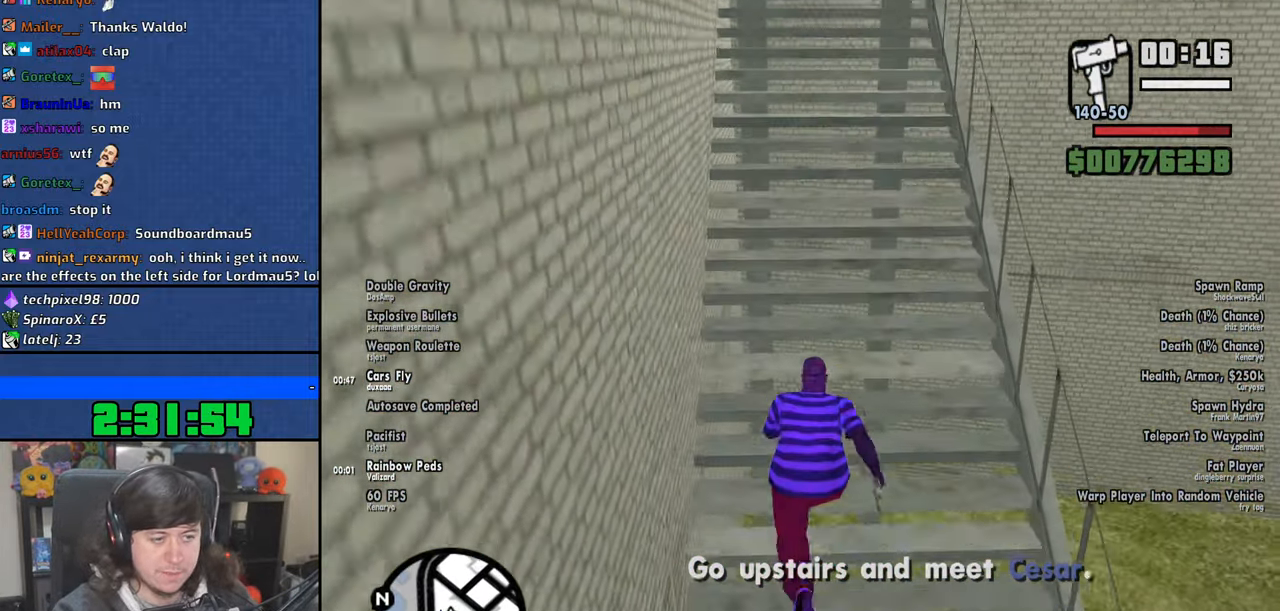
{"keys": ["a", "space", "w"], "mouse": [], "events": [[50, "space", "down"], [150, "space", "up"], [166, "a", "down"], [283, "space", "down"], [350, "space", "up"], [483, "space", "down"]]}
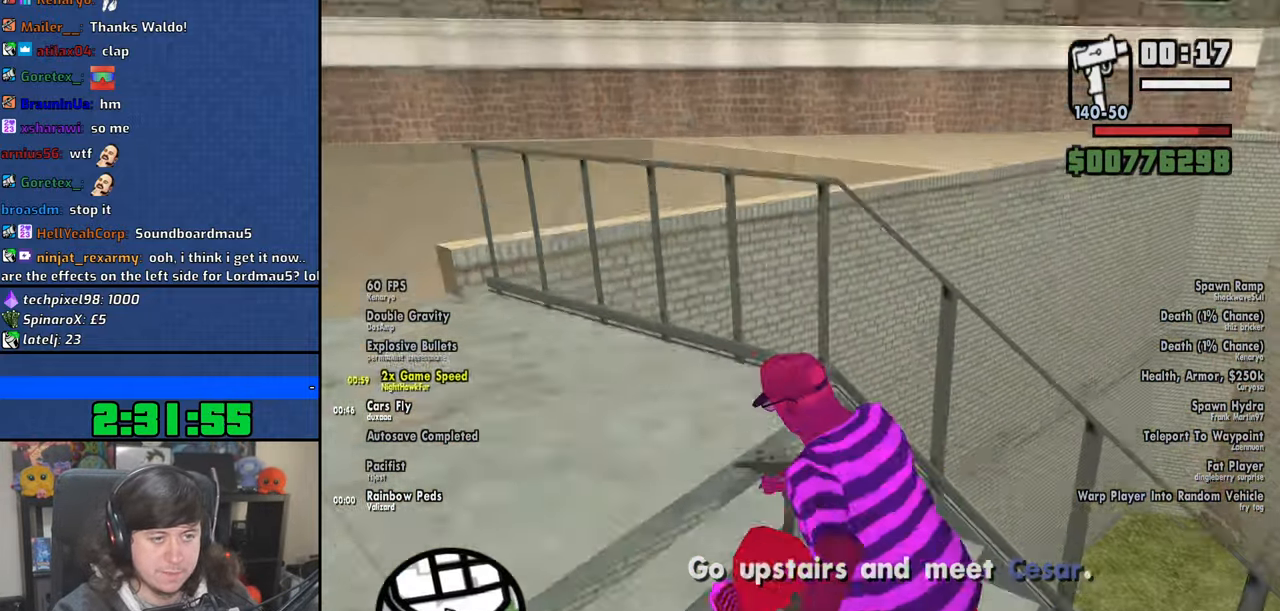
{"keys": ["a", "w"], "mouse": [], "events": [[66, "space", "up"], [200, "space", "down"], [266, "space", "up"], [400, "space", "down"], [483, "space", "up"]]}
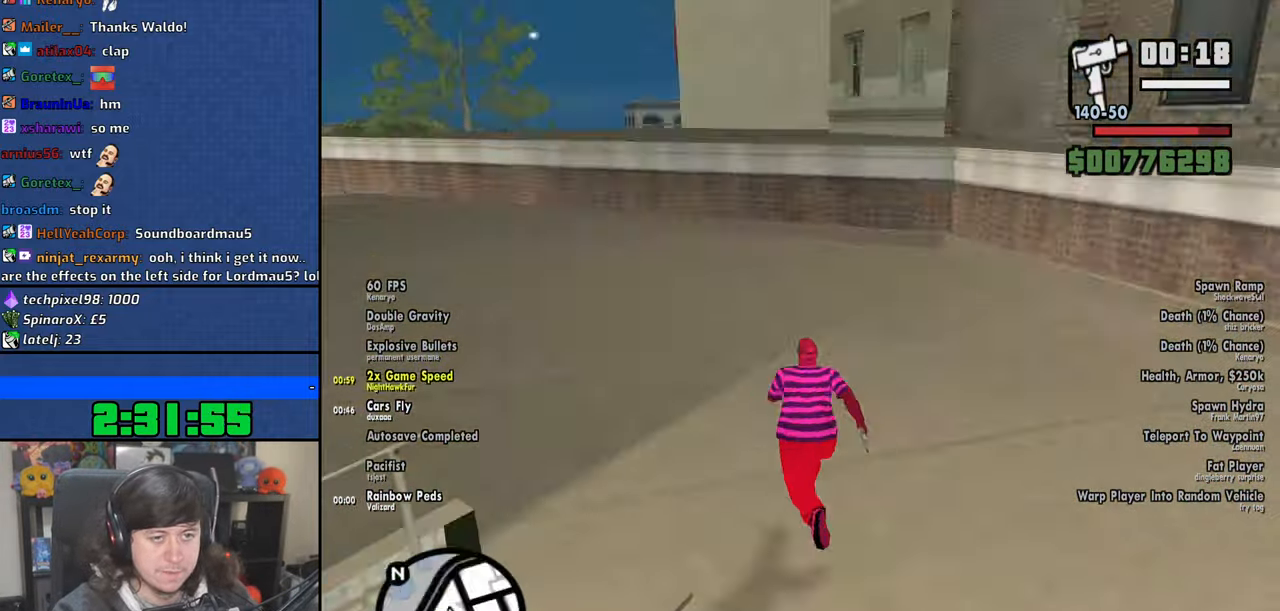
{"keys": ["space", "w"], "mouse": [], "events": [[100, "space", "down"], [150, "a", "up"], [183, "space", "up"], [283, "space", "down"], [400, "space", "up"], [500, "space", "down"]]}
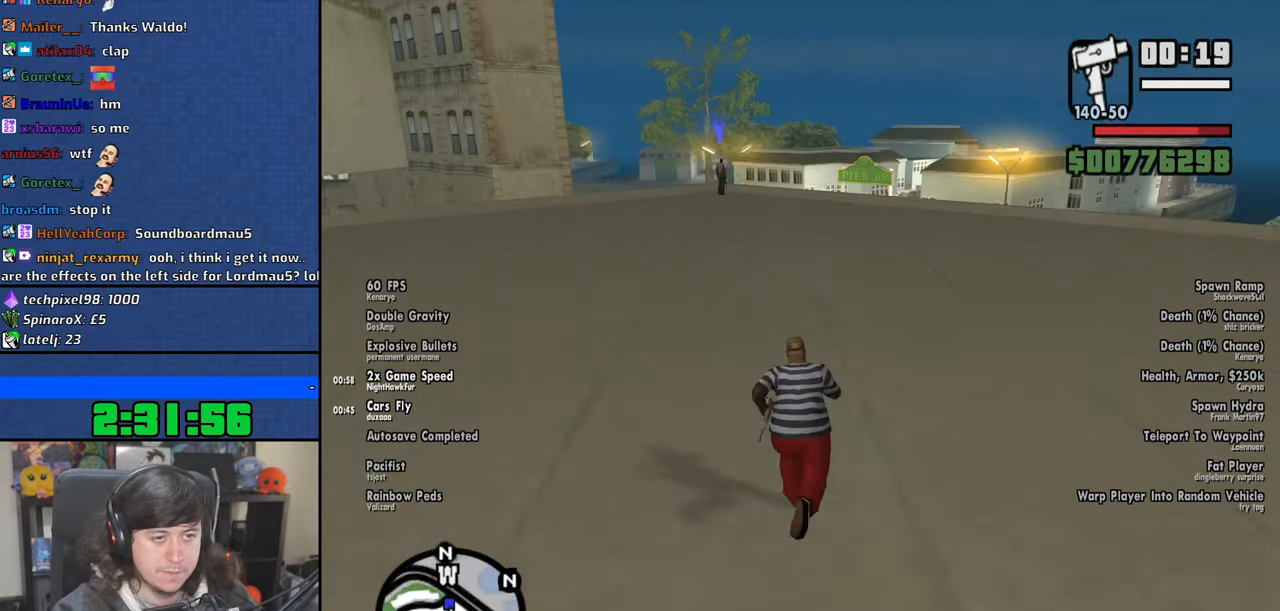
{"keys": ["w"], "mouse": [], "events": [[100, "space", "up"], [216, "space", "down"], [283, "space", "up"], [433, "space", "down"], [500, "space", "up"]]}
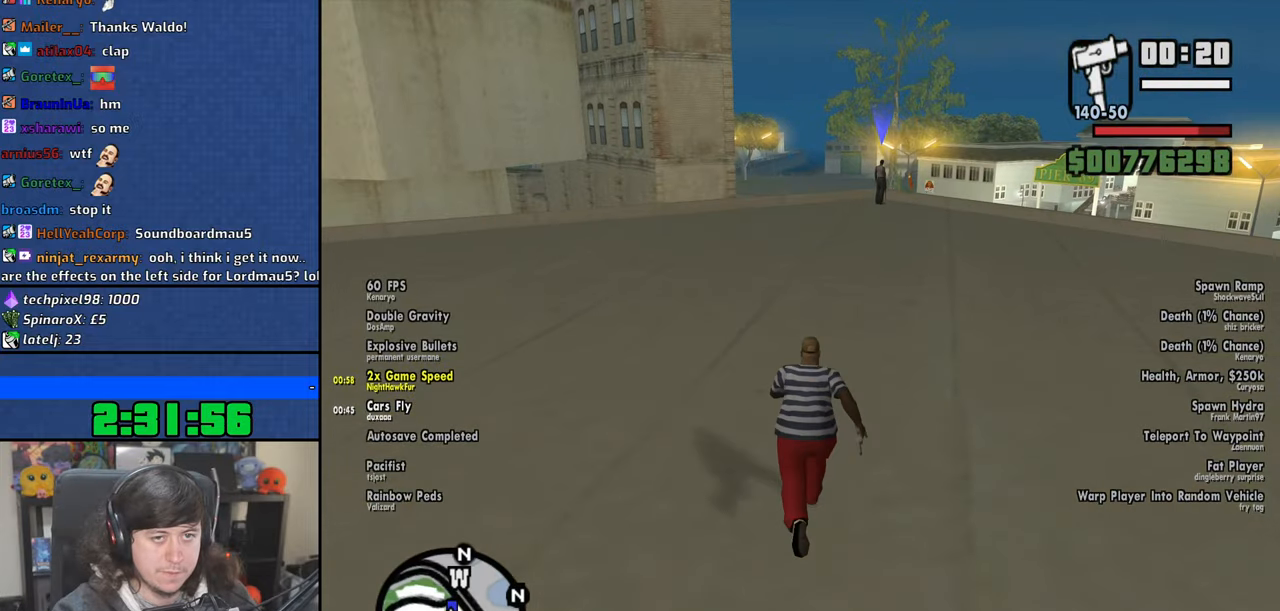
{"keys": ["w"], "mouse": [], "events": [[100, "space", "down"], [200, "space", "up"], [300, "space", "down"], [400, "space", "up"]]}
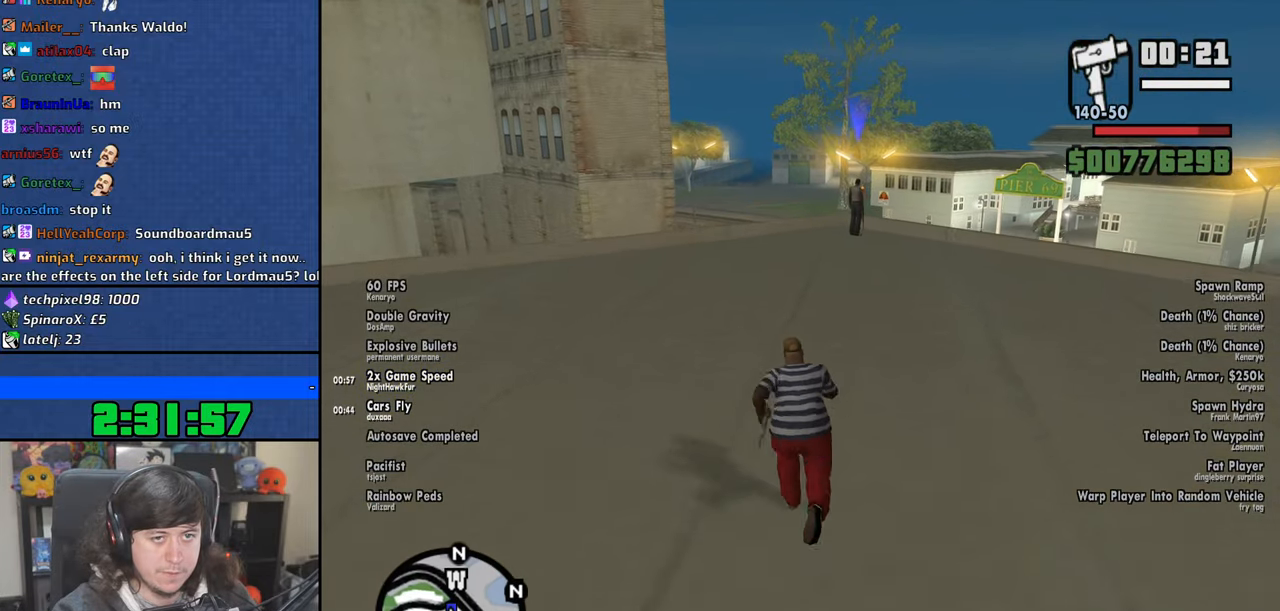
{"keys": ["space", "w"], "mouse": ["wheel"], "events": [[16, "space", "down"], [50, "mouse_wheel", "down"], [100, "space", "up"], [200, "mouse_wheel", "up"], [233, "space", "down"], [316, "space", "up"], [433, "space", "down"], [466, "mouse_wheel", "down"]]}
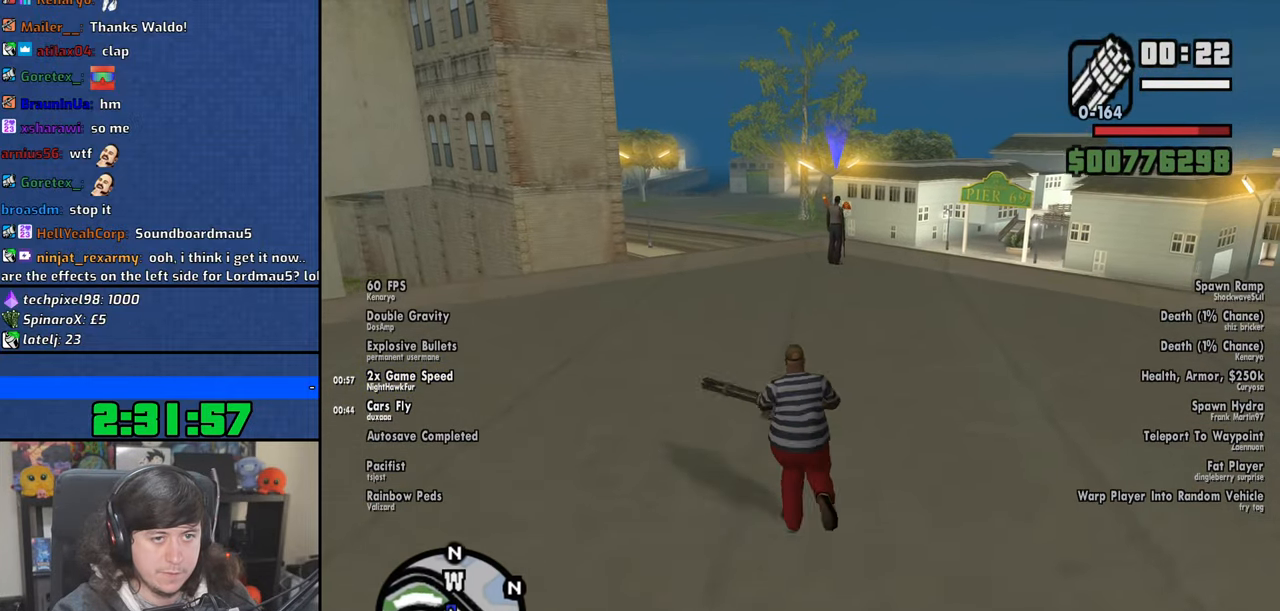
{"keys": ["w"], "mouse": [], "events": [[33, "space", "up"], [116, "mouse_wheel", "up"], [150, "space", "down"], [183, "mouse_wheel", "down"], [233, "space", "up"], [333, "mouse_wheel", "up"], [383, "space", "down"], [450, "space", "up"]]}
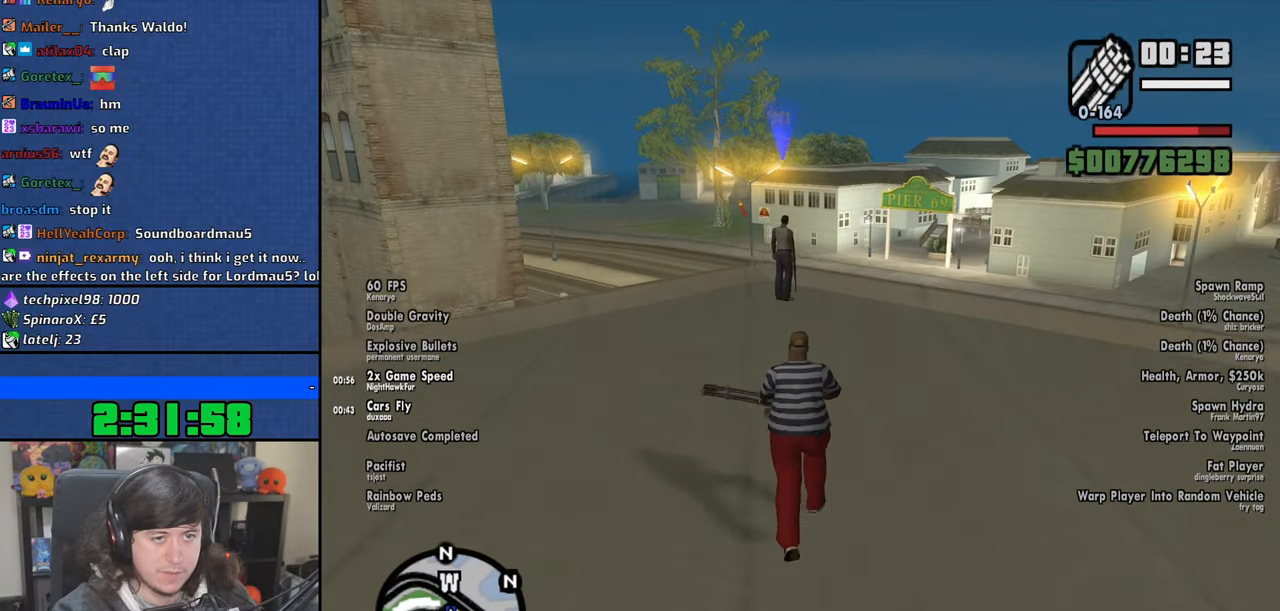
{"keys": ["w"], "mouse": [], "events": [[100, "space", "down"], [166, "space", "up"]]}
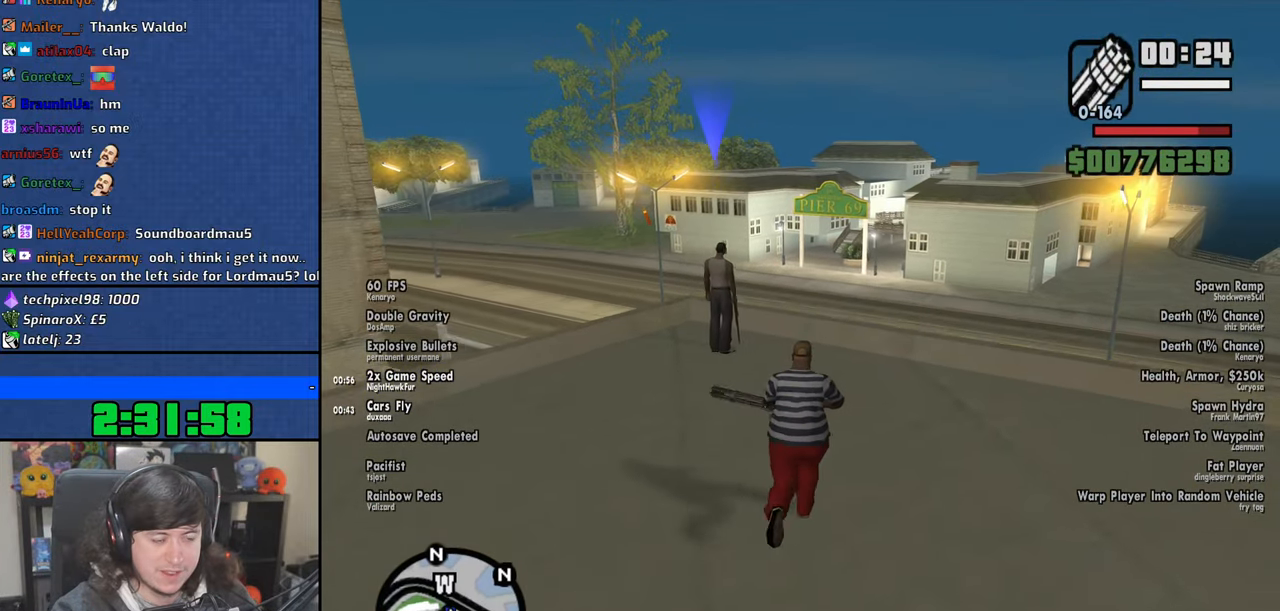
{"keys": ["d"], "mouse": [], "events": [[33, "a", "down"], [166, "a", "up"], [166, "d", "down"], [200, "w", "up"], [283, "space", "down"], [333, "a", "down"], [333, "d", "up"], [333, "w", "down"], [366, "space", "up"], [450, "a", "up"], [450, "d", "down"], [450, "w", "up"]]}
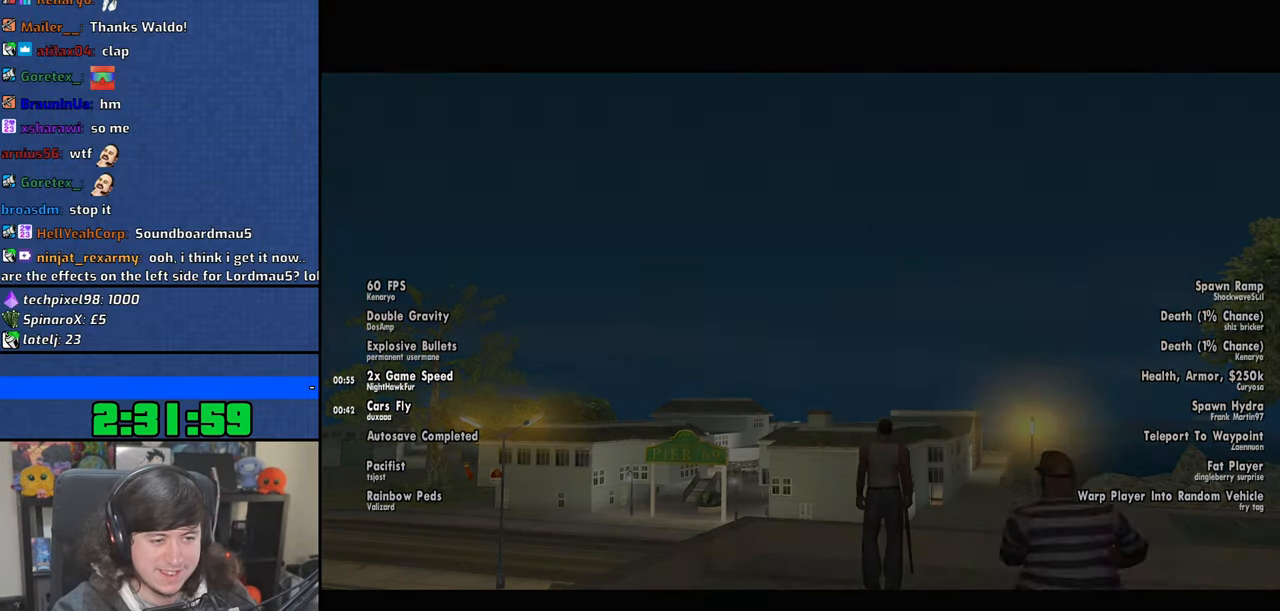
{"keys": [], "mouse": [], "events": [[33, "space", "down"], [50, "d", "up"], [83, "a", "down"], [83, "w", "down"], [116, "space", "up"], [150, "a", "up"], [150, "w", "up"], [200, "d", "down"], [250, "d", "up"], [250, "space", "down"], [316, "space", "up"]]}
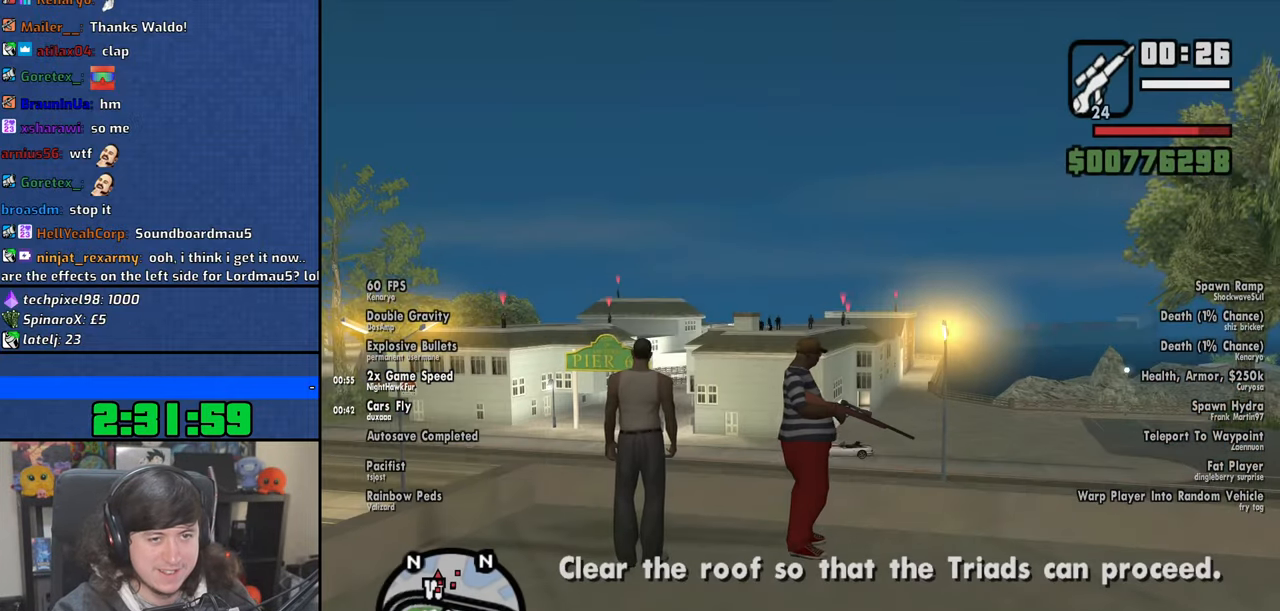
{"keys": [], "mouse": ["right"], "events": [[116, "mouse_wheel", "down"], [133, "d", "down"], [250, "d", "up"], [250, "mouse_wheel", "up"], [433, "mouse_right", "down"]]}
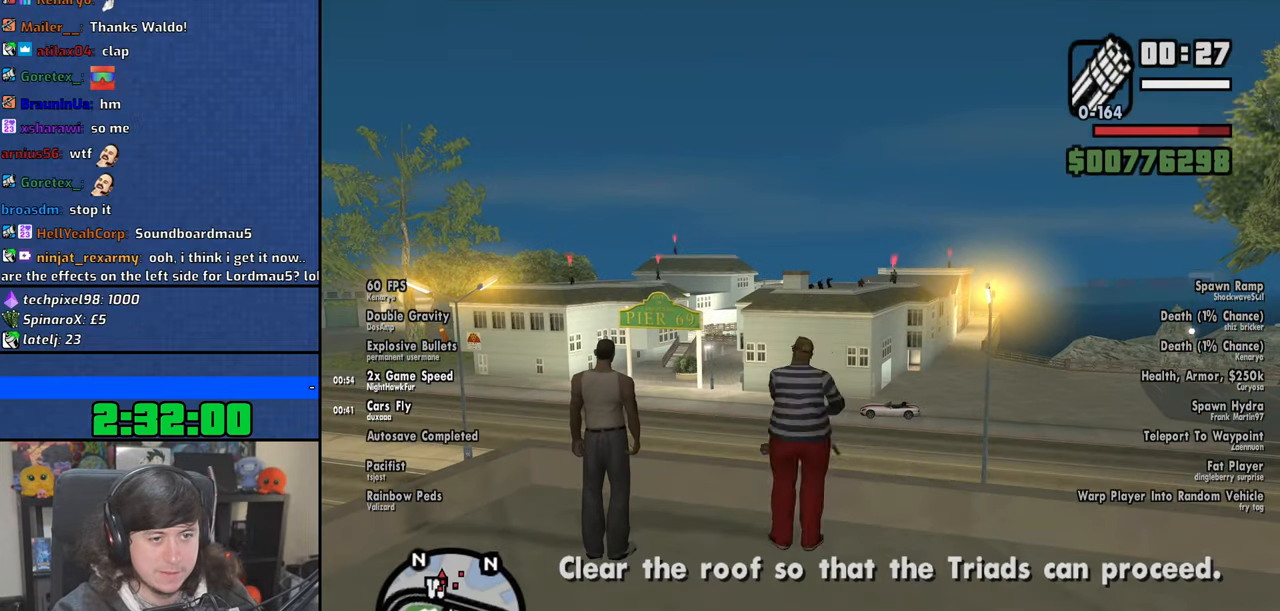
{"keys": [], "mouse": ["right"], "events": []}
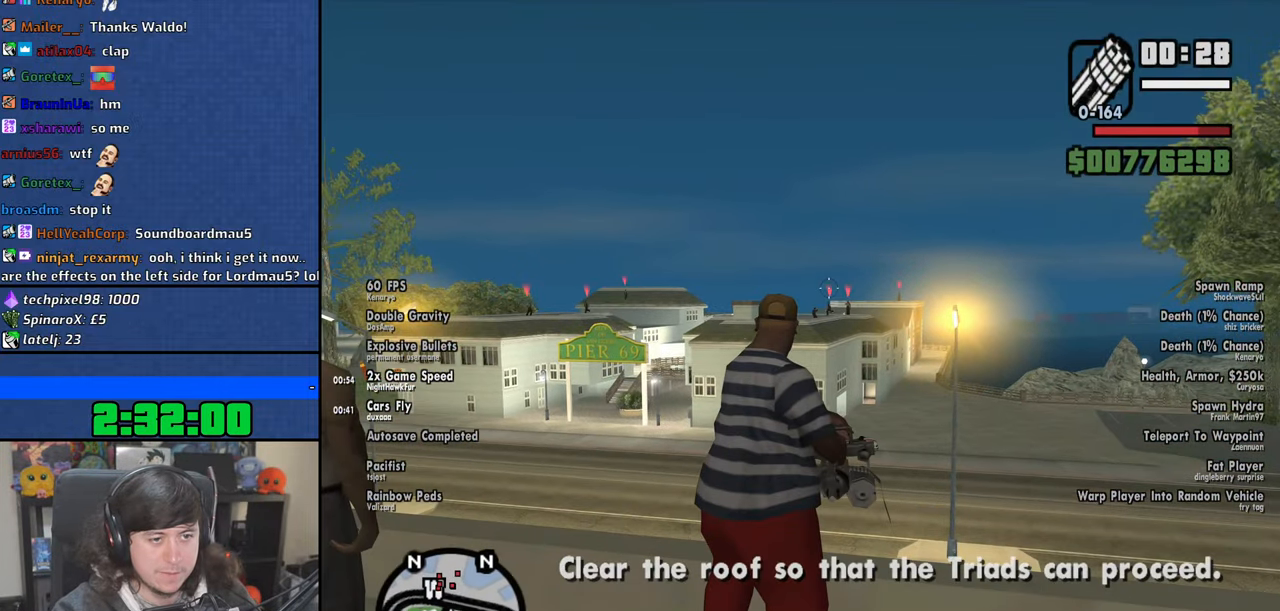
{"keys": [], "mouse": ["left", "right"], "events": [[266, "mouse_left", "down"], [366, "mouse_left", "up"], [450, "mouse_left", "down"]]}
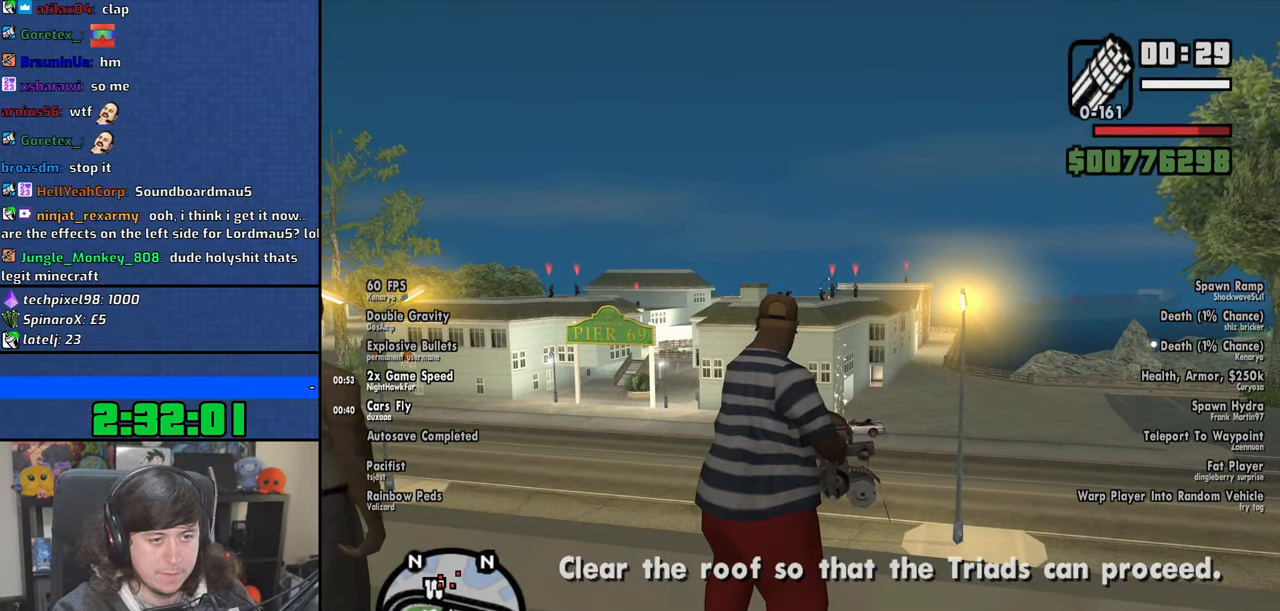
{"keys": [], "mouse": ["wheel"], "events": [[33, "mouse_left", "up"], [116, "mouse_left", "down"], [200, "mouse_left", "up"], [350, "mouse_right", "up"], [466, "mouse_wheel", "down"]]}
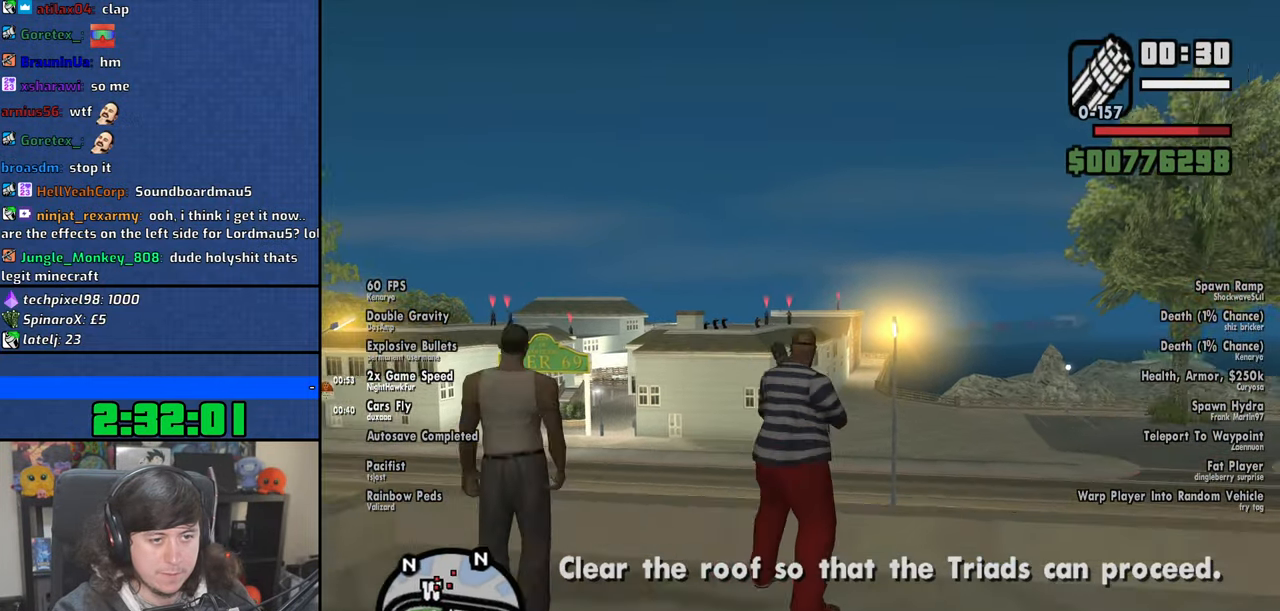
{"keys": [], "mouse": [], "events": [[116, "mouse_wheel", "up"], [350, "mouse_wheel", "down"], [500, "mouse_wheel", "up"]]}
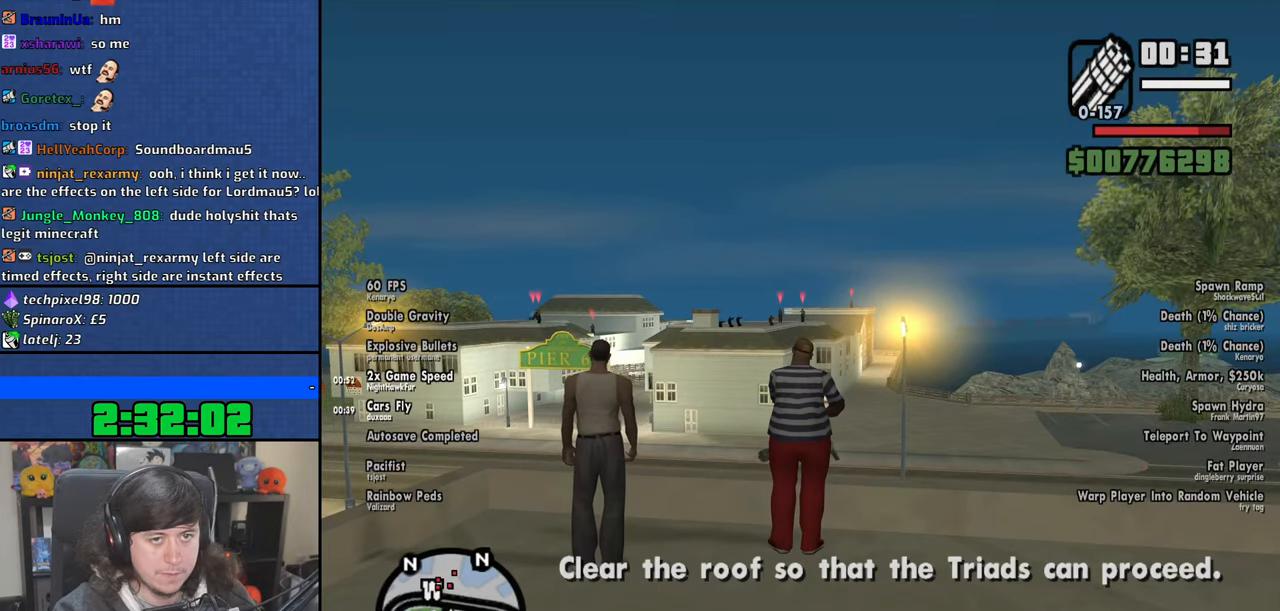
{"keys": [], "mouse": ["wheel", "right"], "events": [[116, "mouse_wheel", "down"], [233, "mouse_right", "down"], [266, "mouse_wheel", "up"], [416, "mouse_wheel", "down"]]}
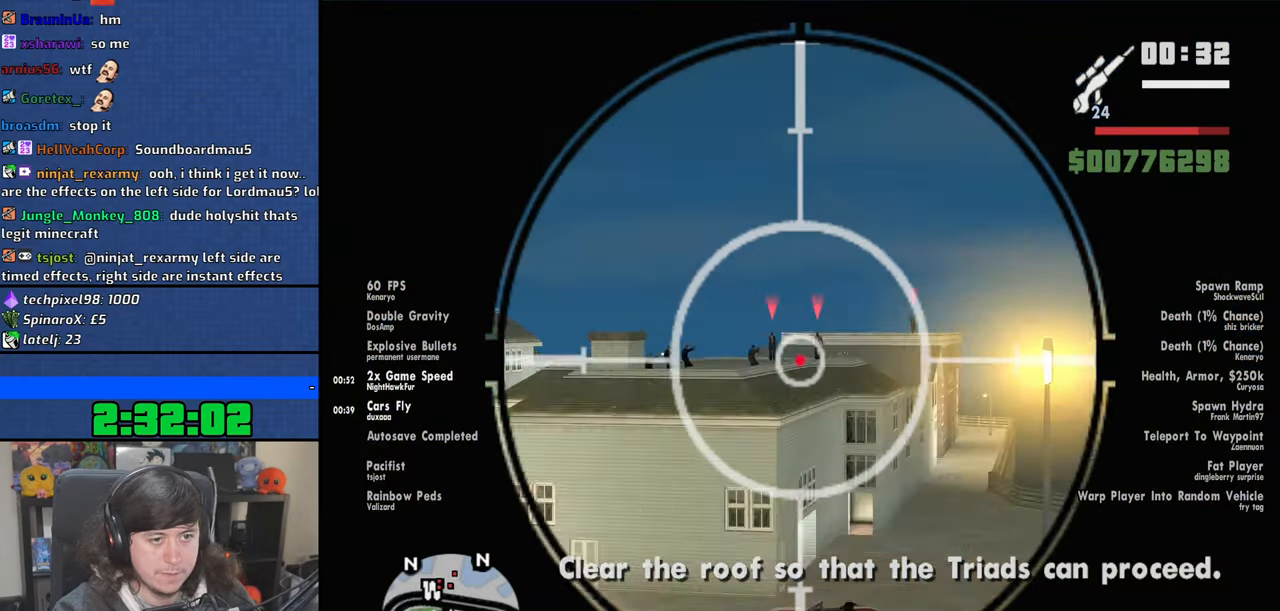
{"keys": [], "mouse": ["wheel", "right"], "events": [[316, "mouse_wheel", "up"], [333, "mouse_wheel", "down"]]}
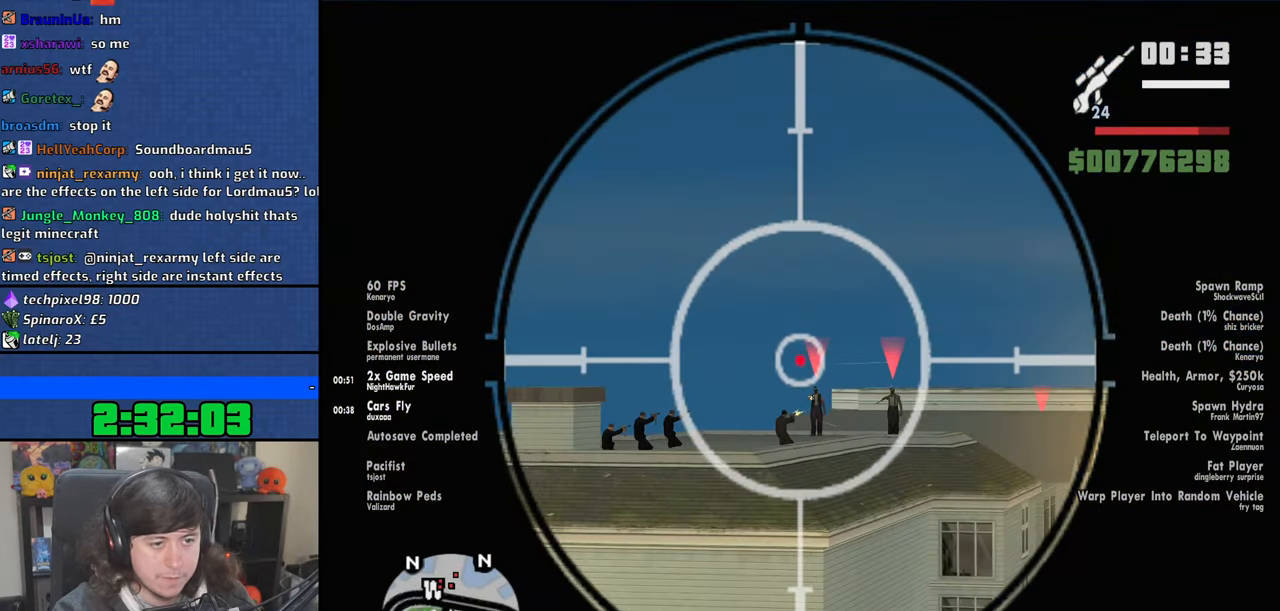
{"keys": [], "mouse": ["left", "right"], "events": [[16, "mouse_wheel", "up"], [50, "mouse_wheel", "down"], [283, "mouse_wheel", "up"], [433, "mouse_left", "down"]]}
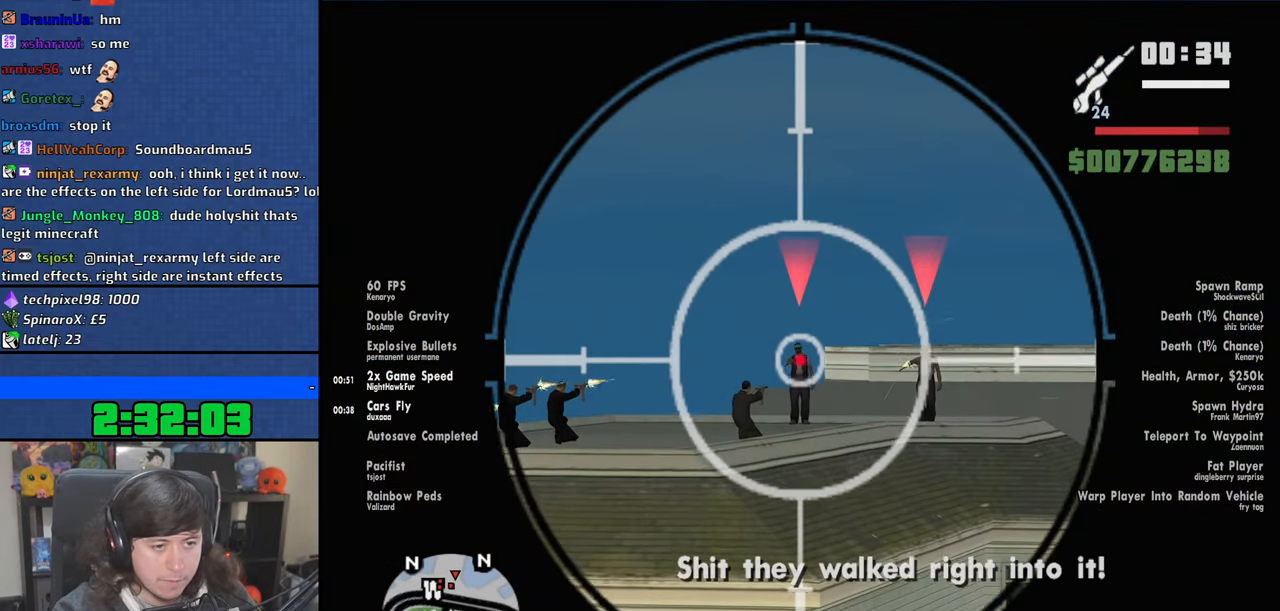
{"keys": [], "mouse": ["left", "right"], "events": [[66, "mouse_left", "up"], [433, "mouse_left", "down"]]}
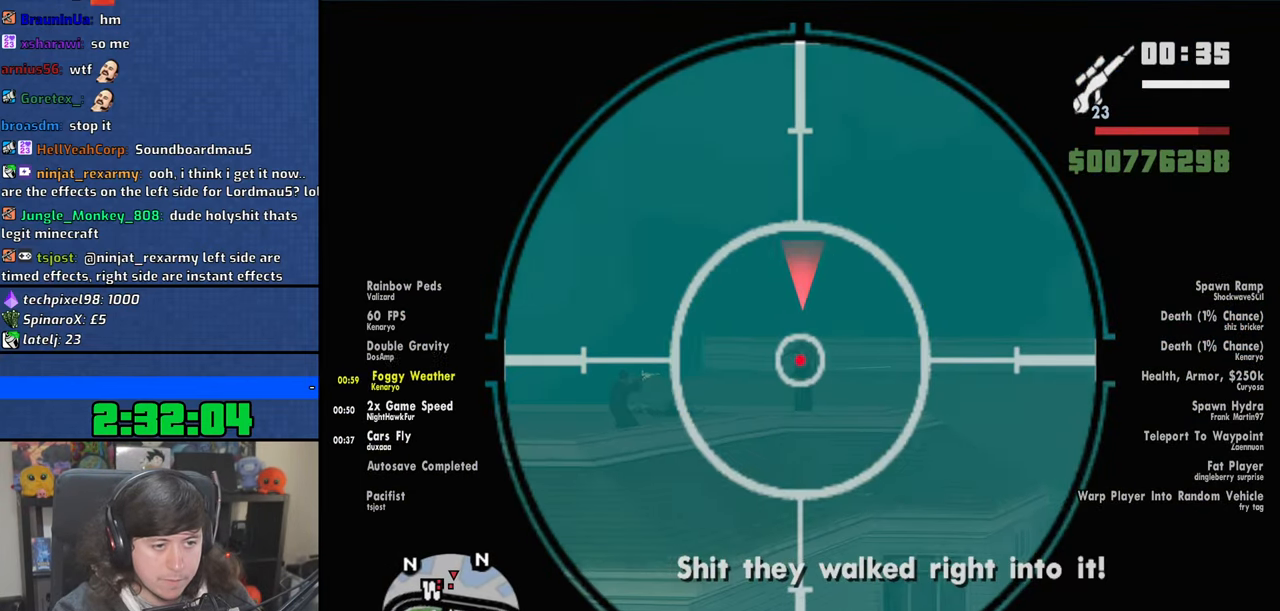
{"keys": [], "mouse": ["right"], "events": [[183, "mouse_left", "up"], [266, "mouse_left", "down"], [366, "mouse_left", "up"]]}
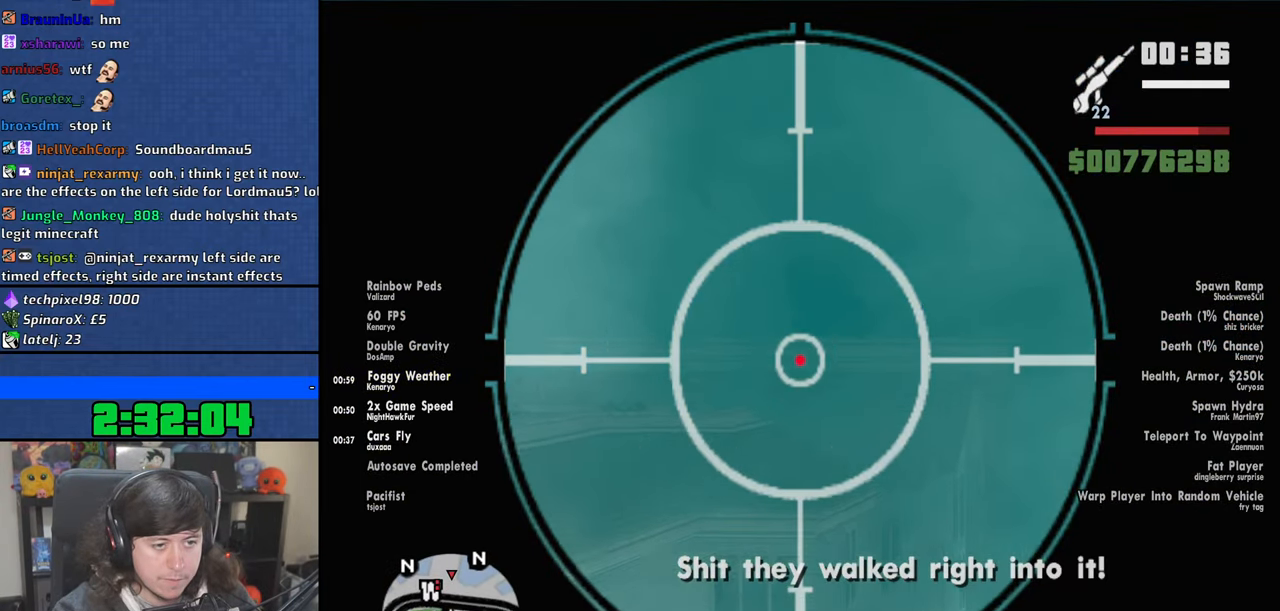
{"keys": [], "mouse": ["right"], "events": []}
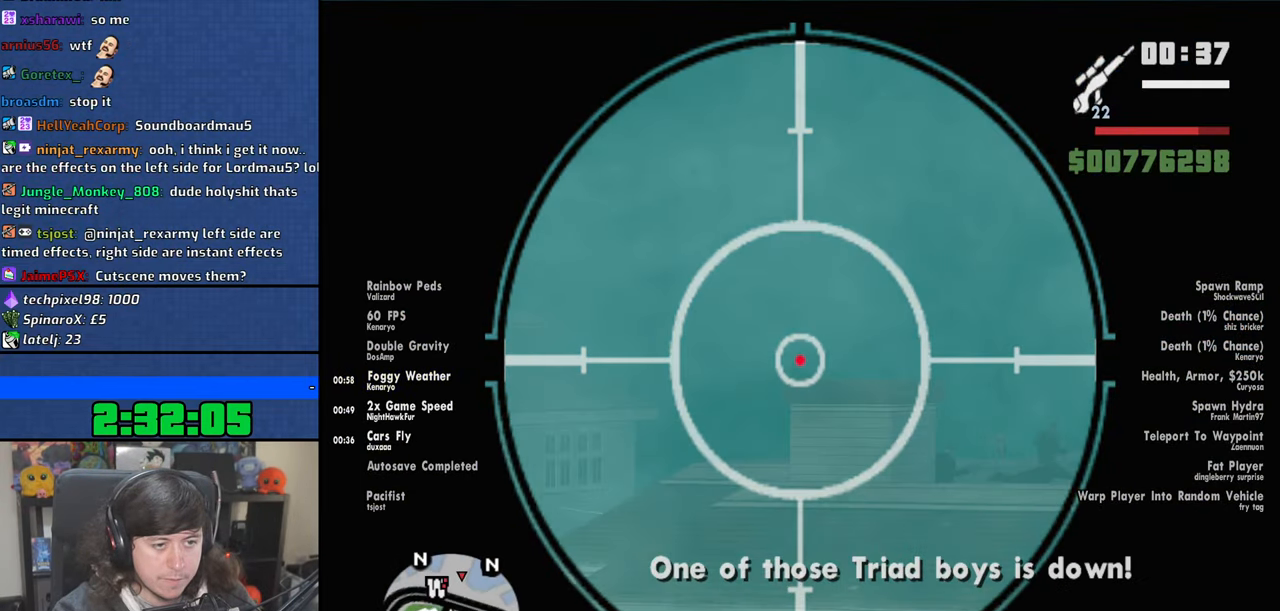
{"keys": [], "mouse": ["right"], "events": []}
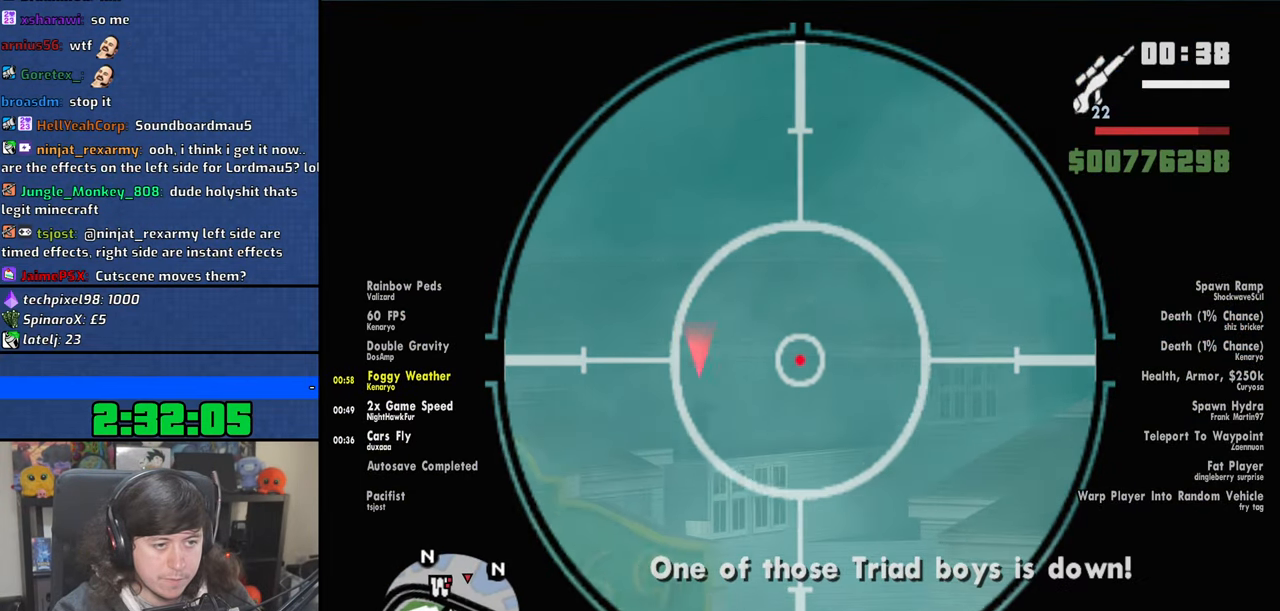
{"keys": [], "mouse": ["right"], "events": []}
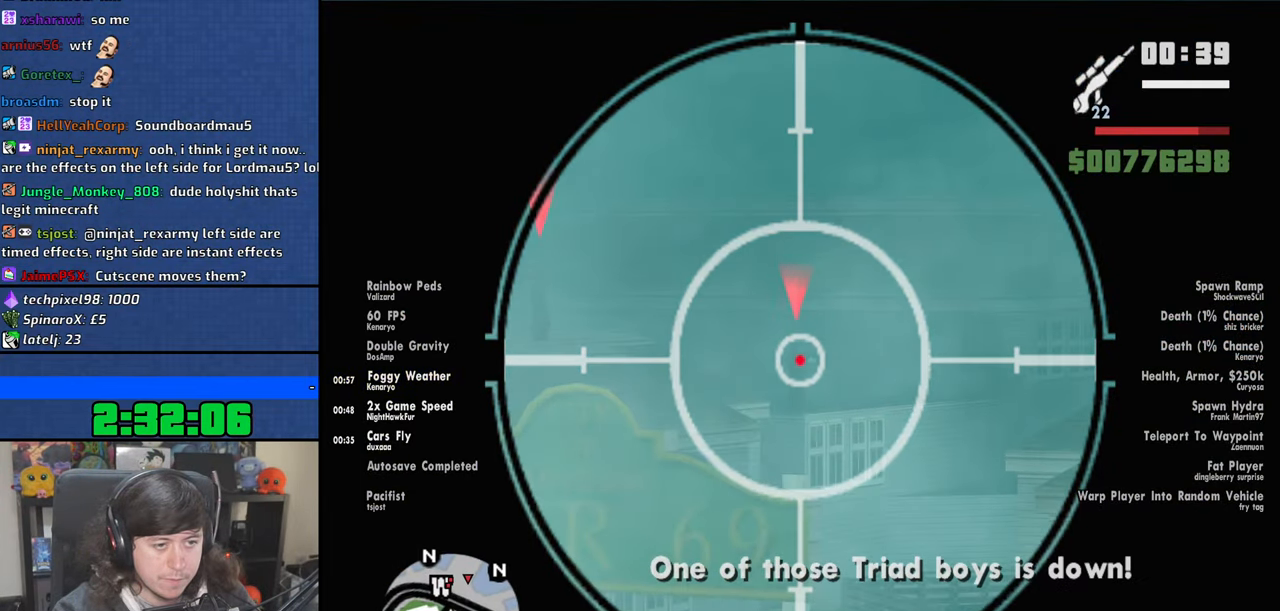
{"keys": [], "mouse": ["right"], "events": [[66, "mouse_left", "down"], [166, "mouse_left", "up"]]}
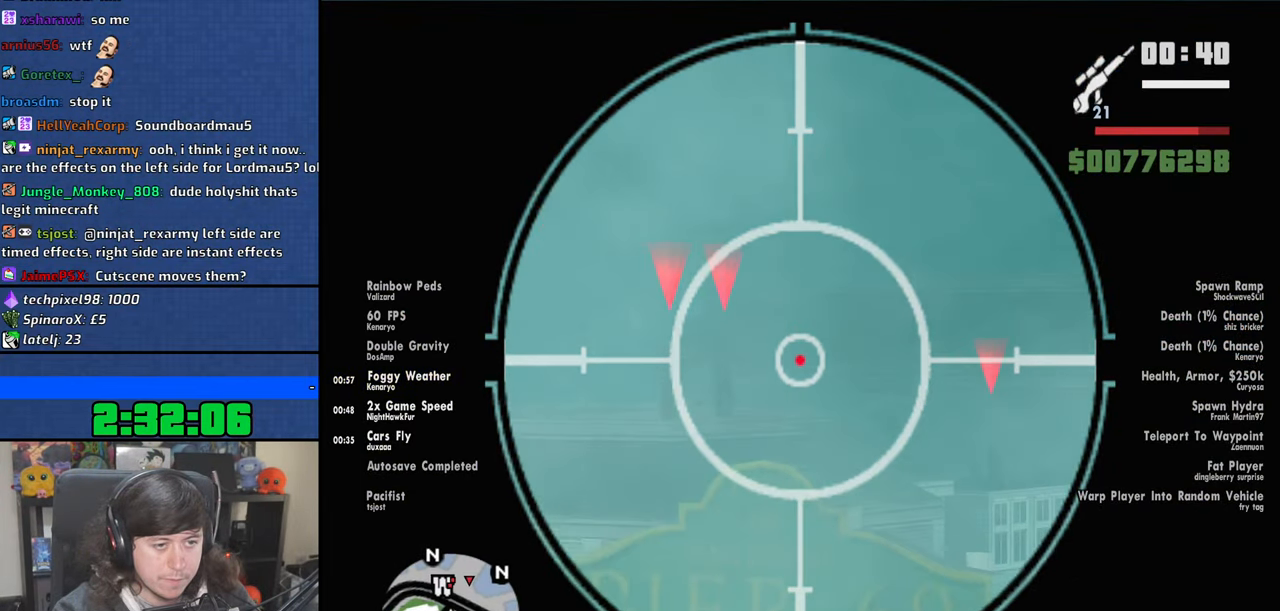
{"keys": [], "mouse": ["right"], "events": []}
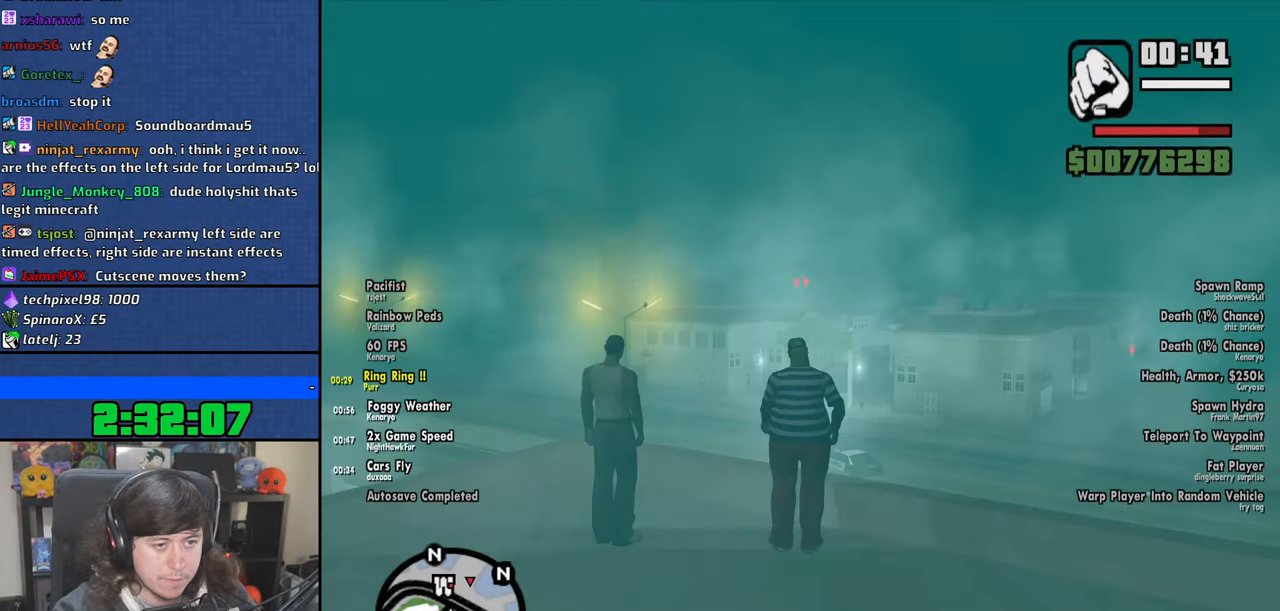
{"keys": [], "mouse": [], "events": [[183, "mouse_right", "up"], [483, "a", "down"], [500, "a", "up"]]}